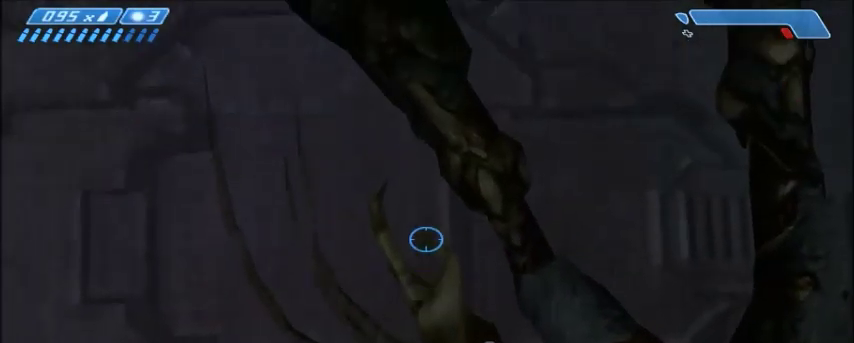
Gameplay with keyboard and mouse; each line is a JSON object with the keys and mouse buttons held at the frame after it. "events" lists presses ("down") and releases ("up") of "1", "2", "3", "4", "5", "a", "alt", "c", "ctrl", "d", "e", "f", "q", "r", "s", "shift", "space", "tab", "v", "w", "x", "z", "mouse_left", "mouse_middle", "mouse_right", "mouse_wheel_up" and "mouse_wheel_down" between this image and that frame as [ms after this image, input, new state], when the widget could be followed in between. "mouse_left", "mouse_middle", "mouse_right", "mouse_wheel_up", "mouse_wheel_down" = the "left", "middle", "right", "wheel_up", "wheel_down" buttons of the "mouse" list. No other keys are recorded. Mouse movement is not recorded.
{"keys": [], "mouse": [], "events": [[166, "s", "down"], [233, "s", "up"]]}
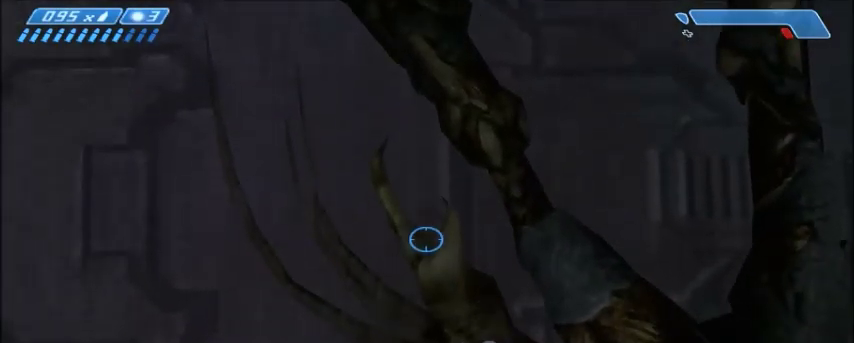
{"keys": [], "mouse": [], "events": []}
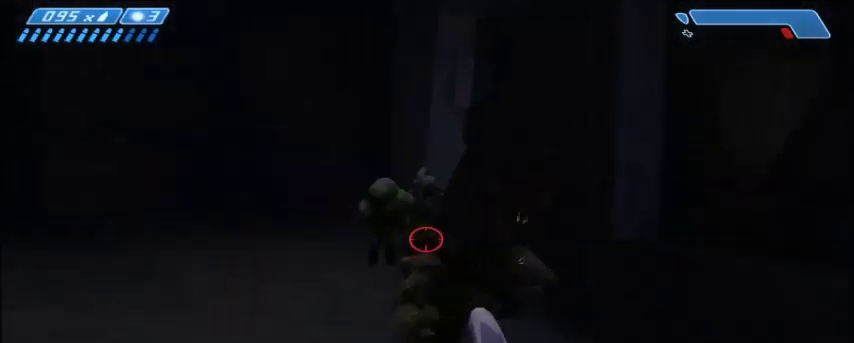
{"keys": [], "mouse": [], "events": []}
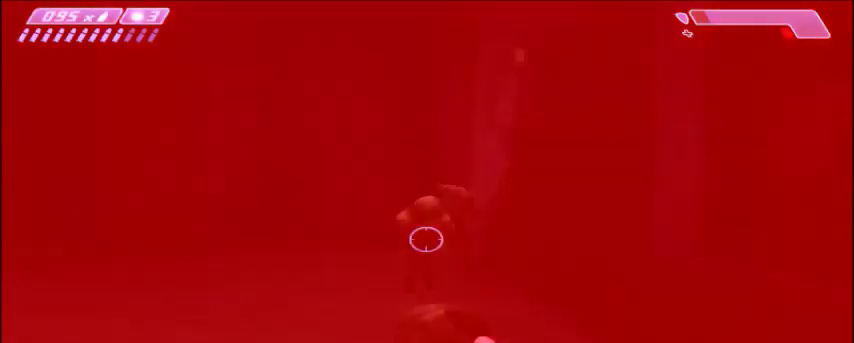
{"keys": [], "mouse": [], "events": [[367, "mouse_left", "down"], [501, "mouse_left", "up"]]}
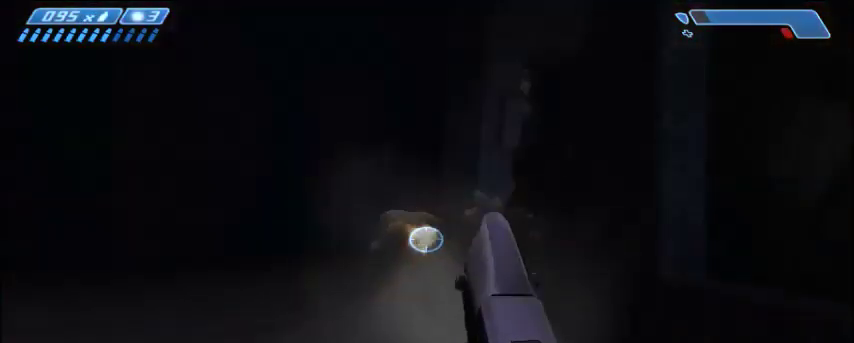
{"keys": ["a"], "mouse": [], "events": [[467, "a", "down"]]}
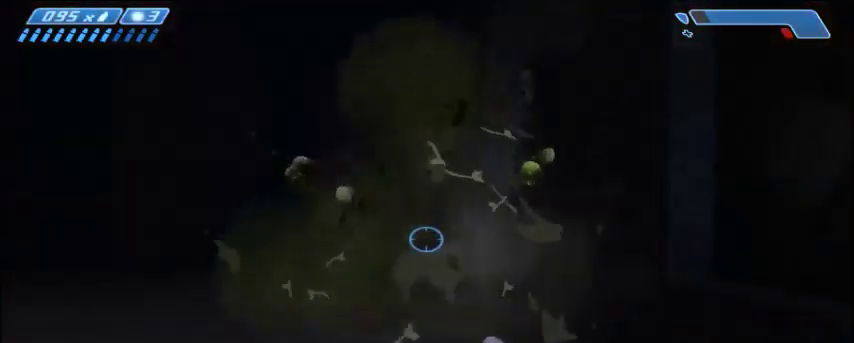
{"keys": ["a", "w"], "mouse": [], "events": [[234, "w", "down"]]}
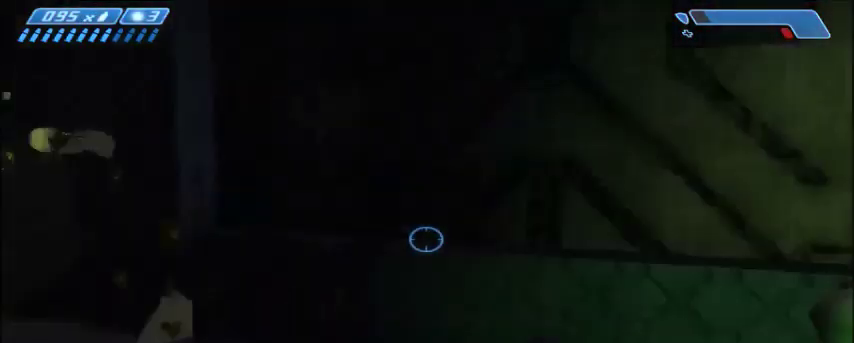
{"keys": ["a"], "mouse": [], "events": [[34, "w", "up"]]}
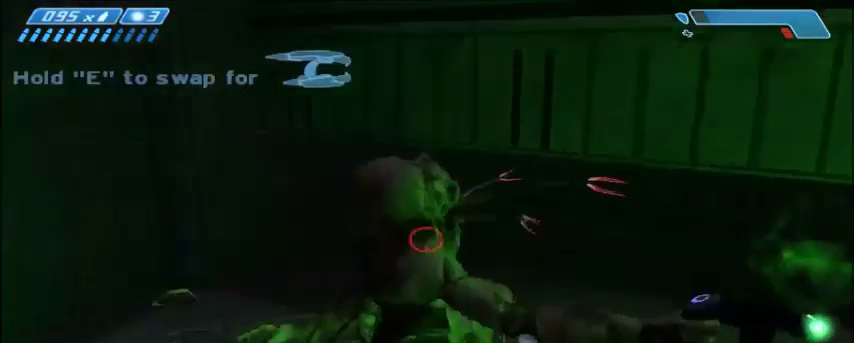
{"keys": [], "mouse": [], "events": [[66, "a", "up"], [167, "a", "down"], [300, "a", "up"]]}
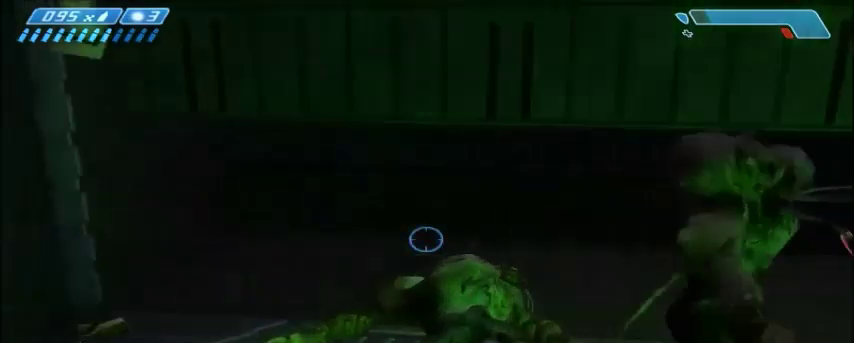
{"keys": ["d"], "mouse": [], "events": [[134, "d", "down"], [267, "d", "up"], [467, "d", "down"]]}
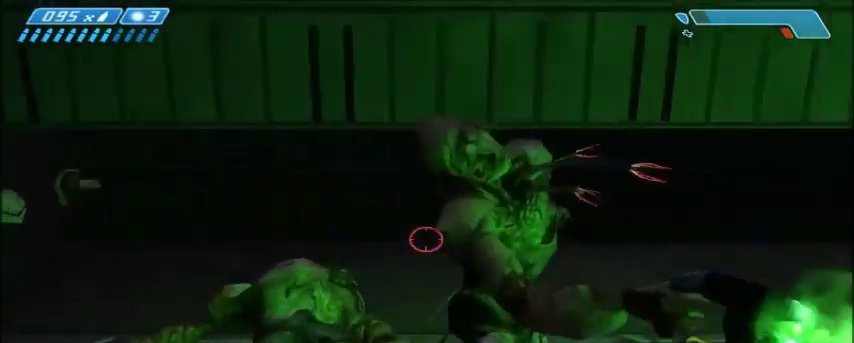
{"keys": [], "mouse": [], "events": [[67, "d", "up"]]}
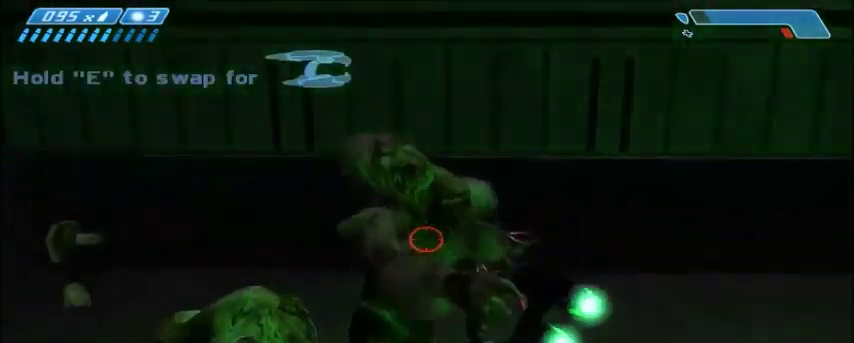
{"keys": [], "mouse": [], "events": [[434, "mouse_left", "down"], [501, "mouse_left", "up"]]}
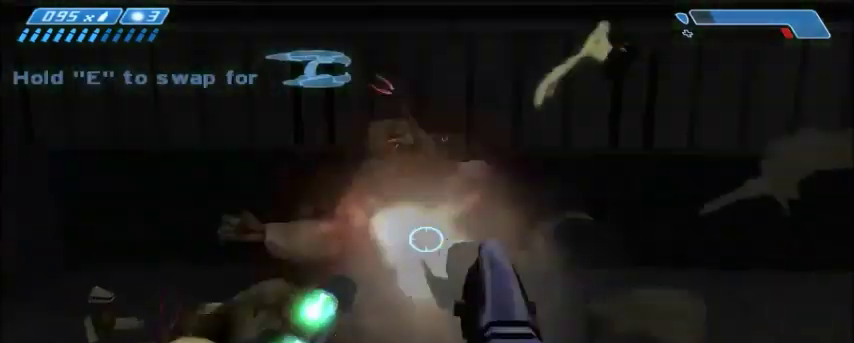
{"keys": ["w"], "mouse": [], "events": [[333, "w", "down"]]}
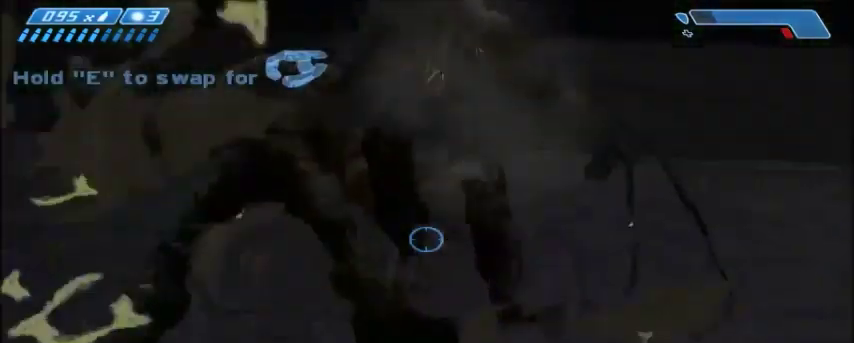
{"keys": ["w"], "mouse": [], "events": []}
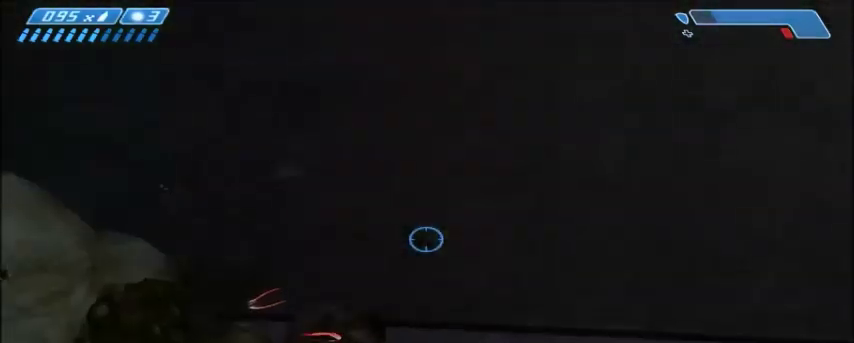
{"keys": ["w"], "mouse": [], "events": [[100, "w", "up"], [434, "w", "down"]]}
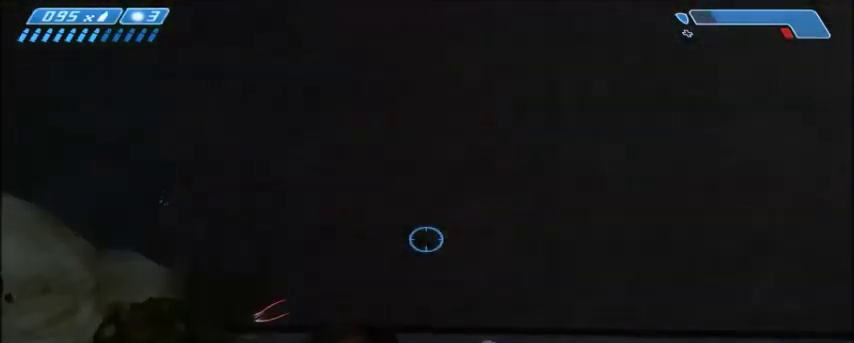
{"keys": ["w"], "mouse": [], "events": [[301, "w", "up"], [501, "w", "down"]]}
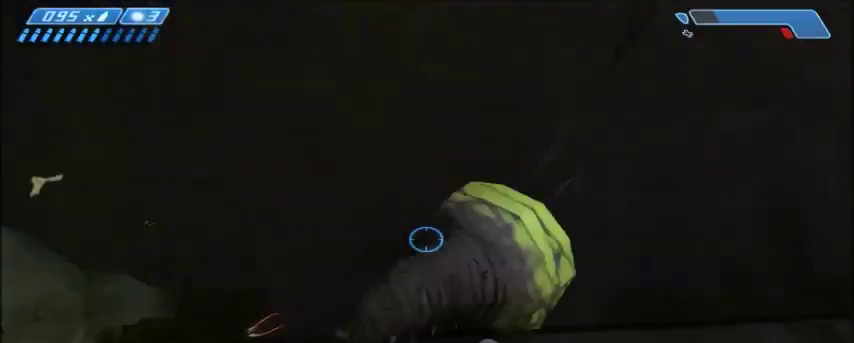
{"keys": [], "mouse": [], "events": [[233, "w", "up"]]}
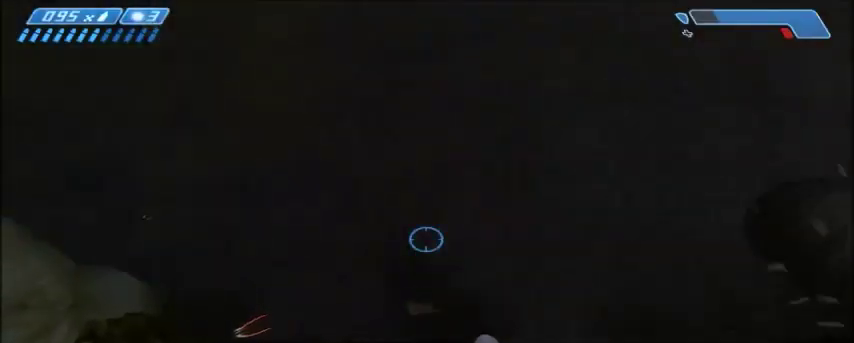
{"keys": [], "mouse": [], "events": []}
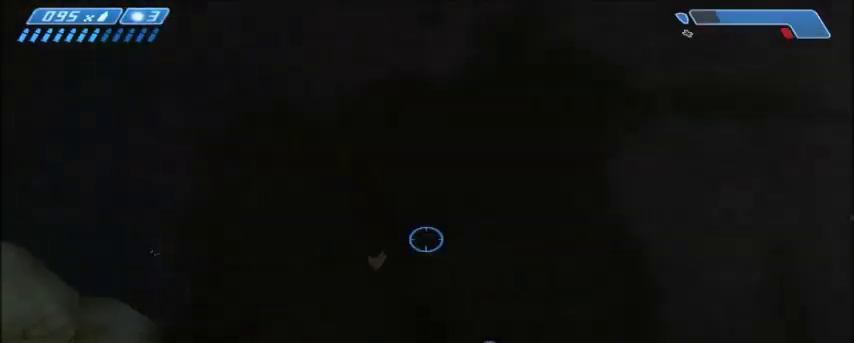
{"keys": [], "mouse": [], "events": []}
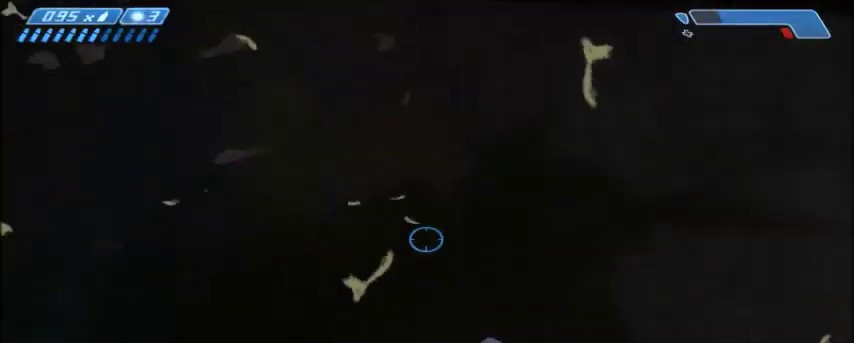
{"keys": [], "mouse": [], "events": []}
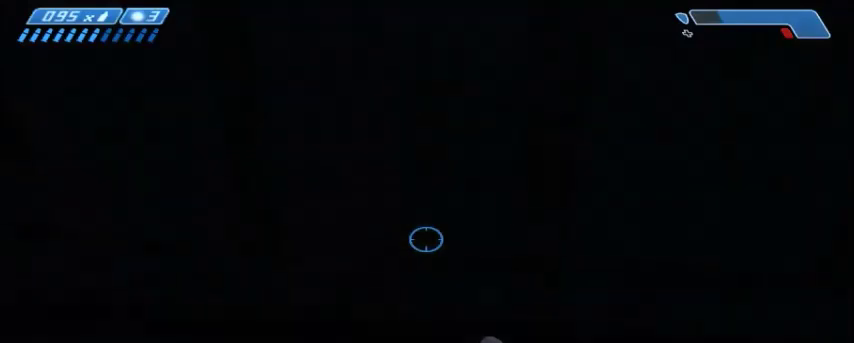
{"keys": ["d", "s"], "mouse": [], "events": [[367, "s", "down"], [434, "d", "down"]]}
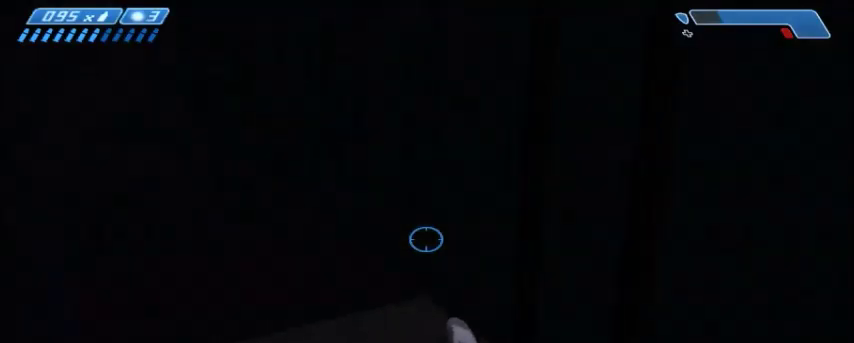
{"keys": ["a", "s"], "mouse": [], "events": [[167, "d", "up"], [434, "a", "down"]]}
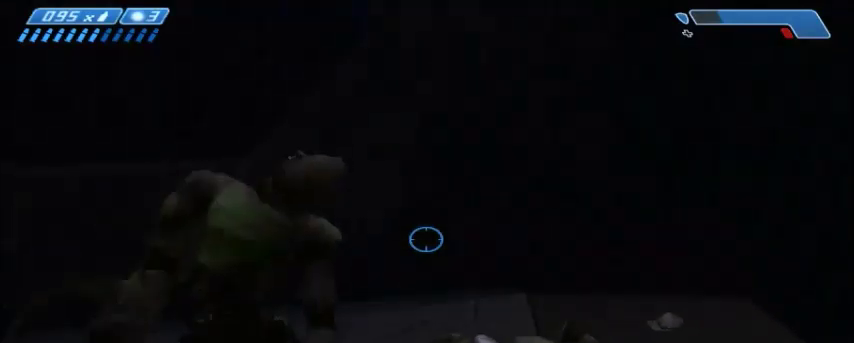
{"keys": [], "mouse": [], "events": [[233, "a", "up"], [233, "s", "up"]]}
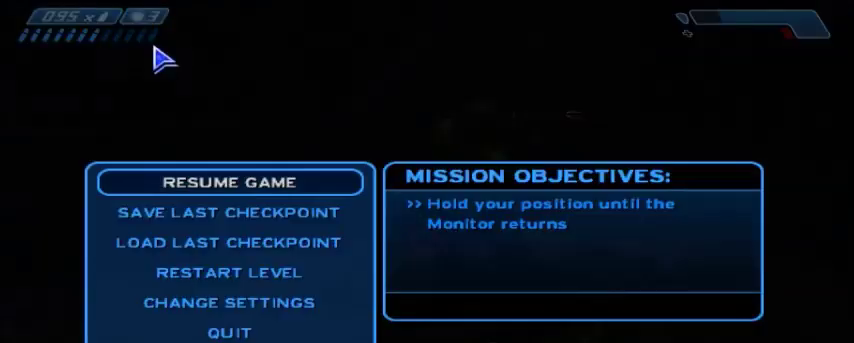
{"keys": [], "mouse": [], "events": []}
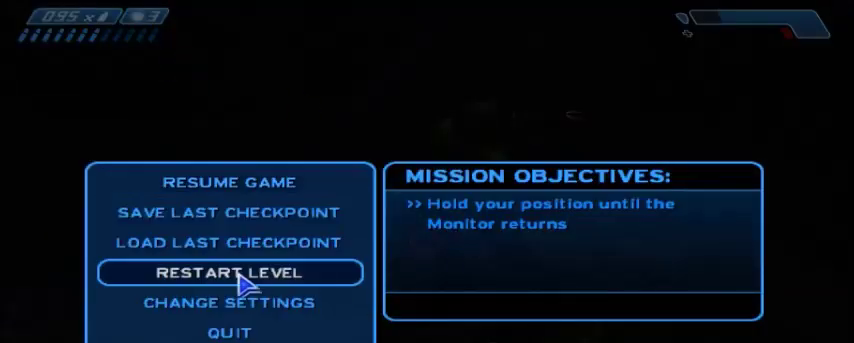
{"keys": [], "mouse": [], "events": [[300, "mouse_left", "down"], [400, "mouse_left", "up"]]}
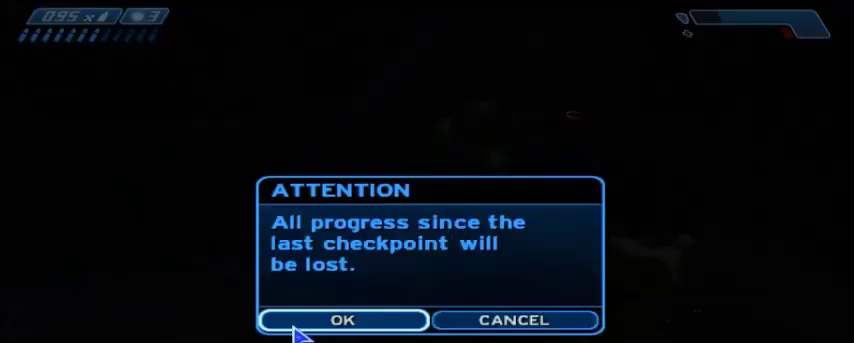
{"keys": ["w"], "mouse": [], "events": [[34, "w", "down"], [167, "mouse_left", "down"], [267, "mouse_left", "up"]]}
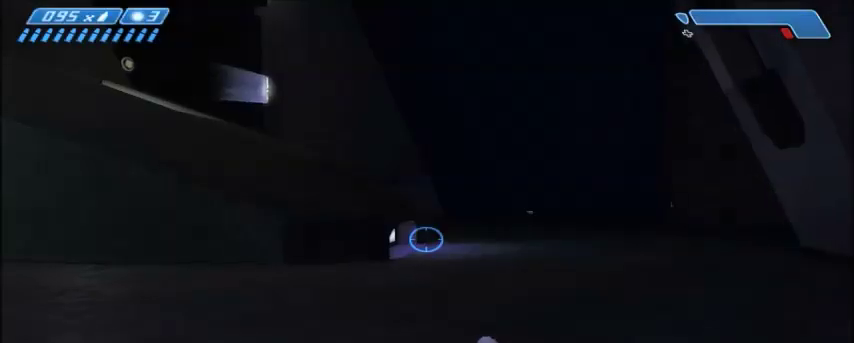
{"keys": ["w"], "mouse": [], "events": []}
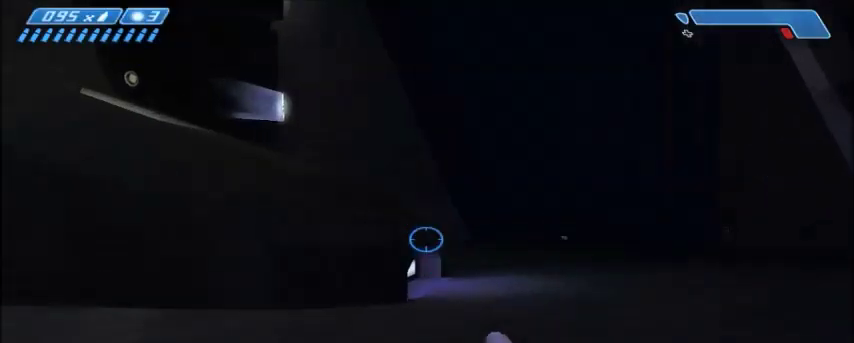
{"keys": ["w"], "mouse": [], "events": []}
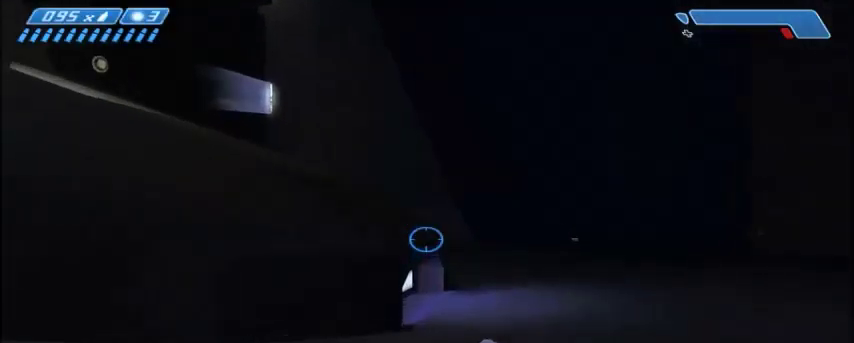
{"keys": ["w"], "mouse": [], "events": []}